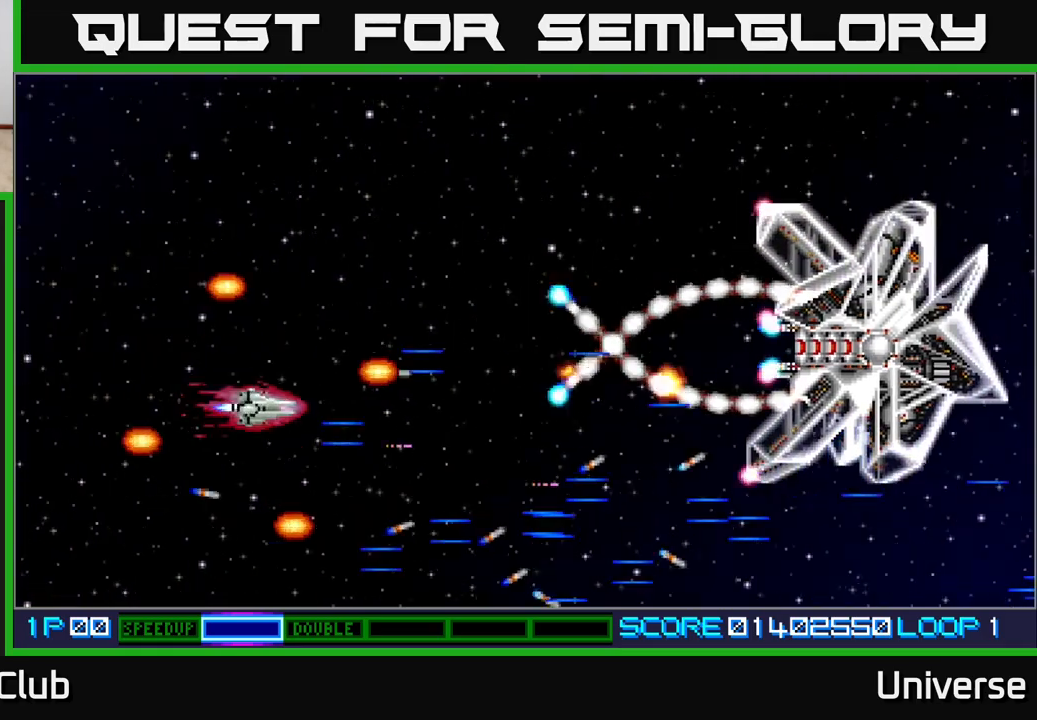
Gameplay with a controller (Xbox layout); each line is a JSON object with the inputs held at the frame after it. "events" lists button and stick changes between this image and that frame as [ms after this image, input, new state], when the widget could be followed in between. Not read: left_stick right_stick.
{"buttons": ["A"], "events": [[50, "DPAD_LEFT", "up"], [83, "DPAD_LEFT", "down"], [217, "DPAD_UP", "up"], [250, "DPAD_DOWN", "down"], [267, "DPAD_LEFT", "up"], [383, "DPAD_RIGHT", "down"], [467, "DPAD_DOWN", "up"], [467, "DPAD_RIGHT", "up"]]}
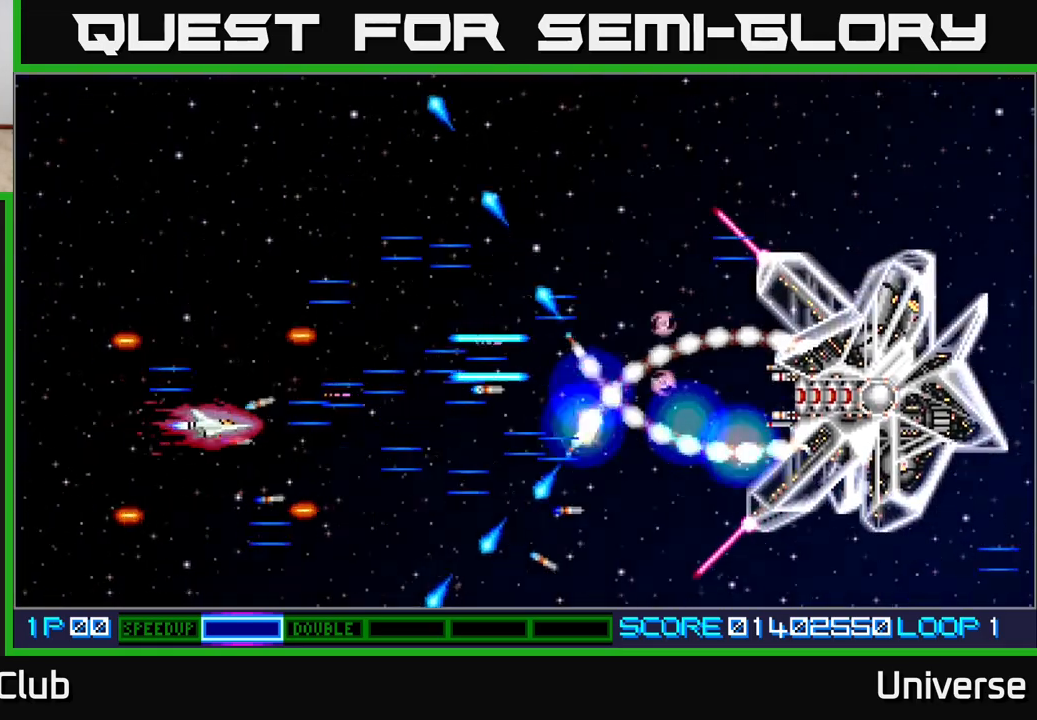
{"buttons": ["A"], "events": [[150, "DPAD_DOWN", "down"], [267, "DPAD_DOWN", "up"]]}
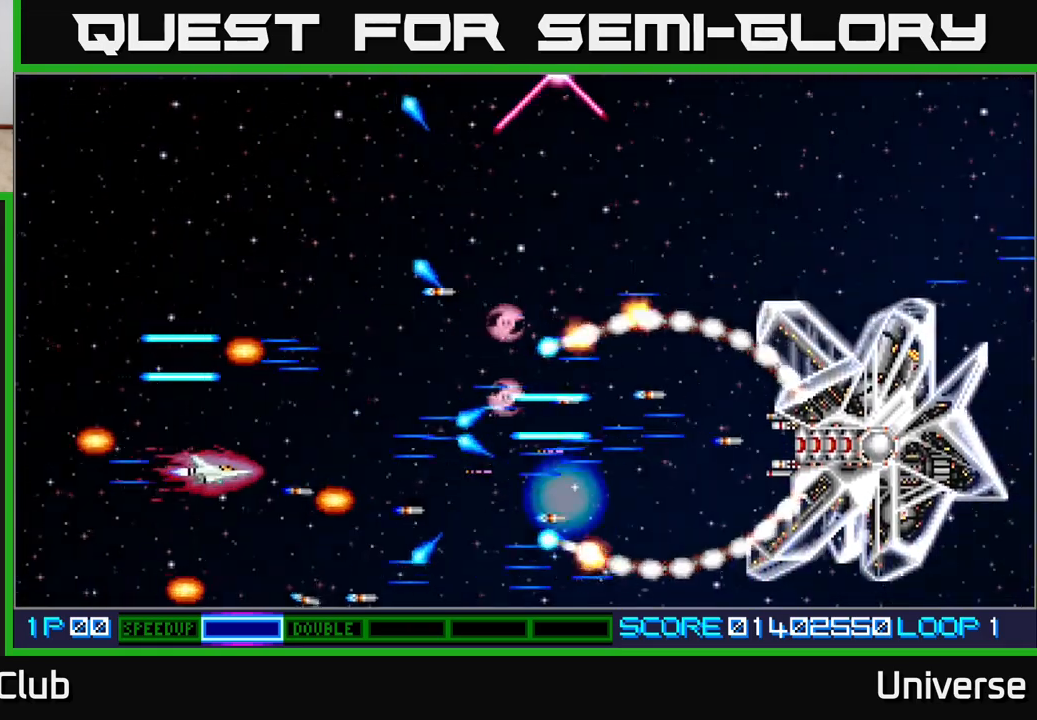
{"buttons": ["A"], "events": [[200, "DPAD_LEFT", "down"], [300, "DPAD_DOWN", "down"], [350, "DPAD_LEFT", "up"], [383, "DPAD_DOWN", "up"]]}
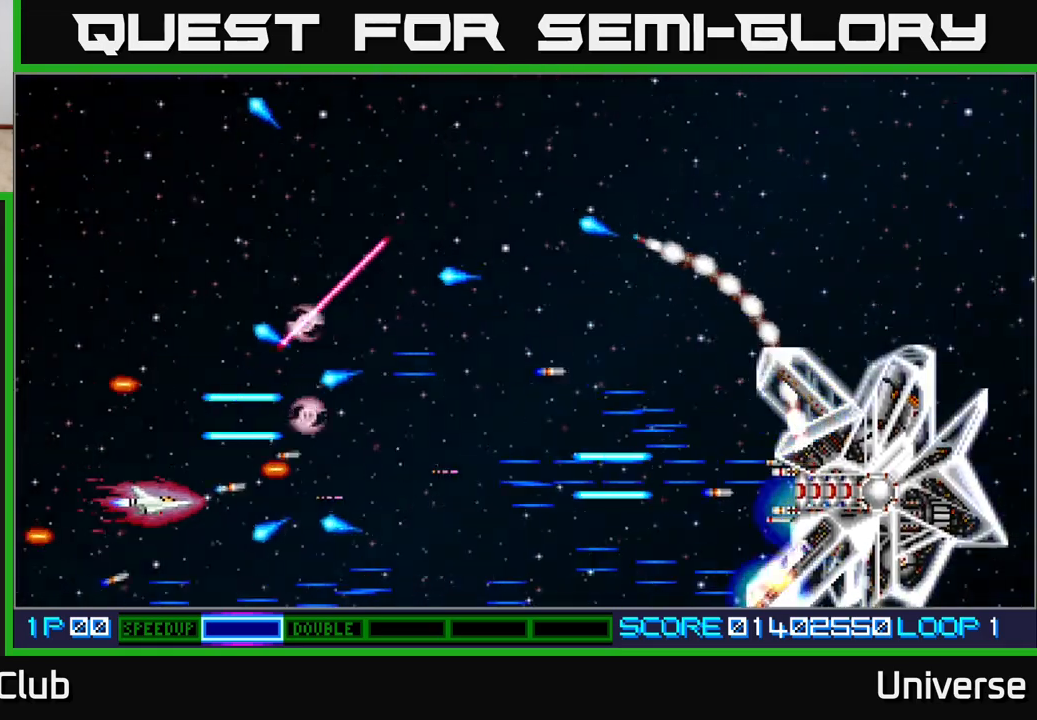
{"buttons": ["A", "DPAD_RIGHT"], "events": [[183, "DPAD_DOWN", "down"], [333, "DPAD_RIGHT", "down"], [350, "DPAD_DOWN", "up"]]}
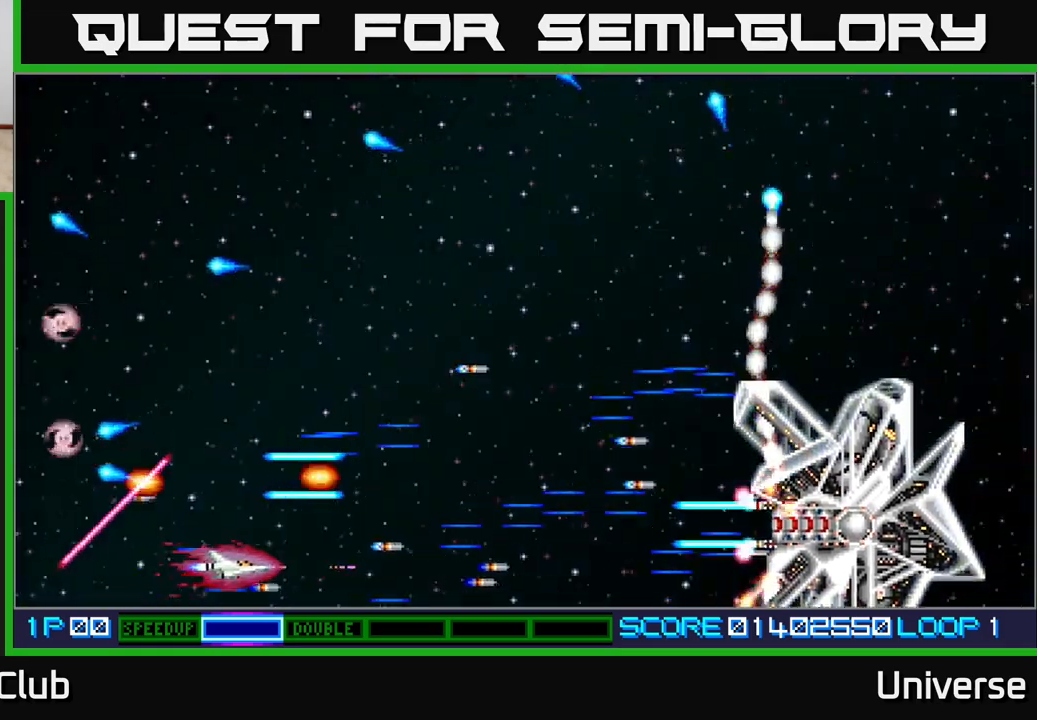
{"buttons": ["A", "DPAD_UP", "DPAD_RIGHT"], "events": [[150, "DPAD_UP", "down"], [183, "DPAD_RIGHT", "up"], [233, "DPAD_LEFT", "down"], [433, "DPAD_LEFT", "up"], [500, "DPAD_RIGHT", "down"]]}
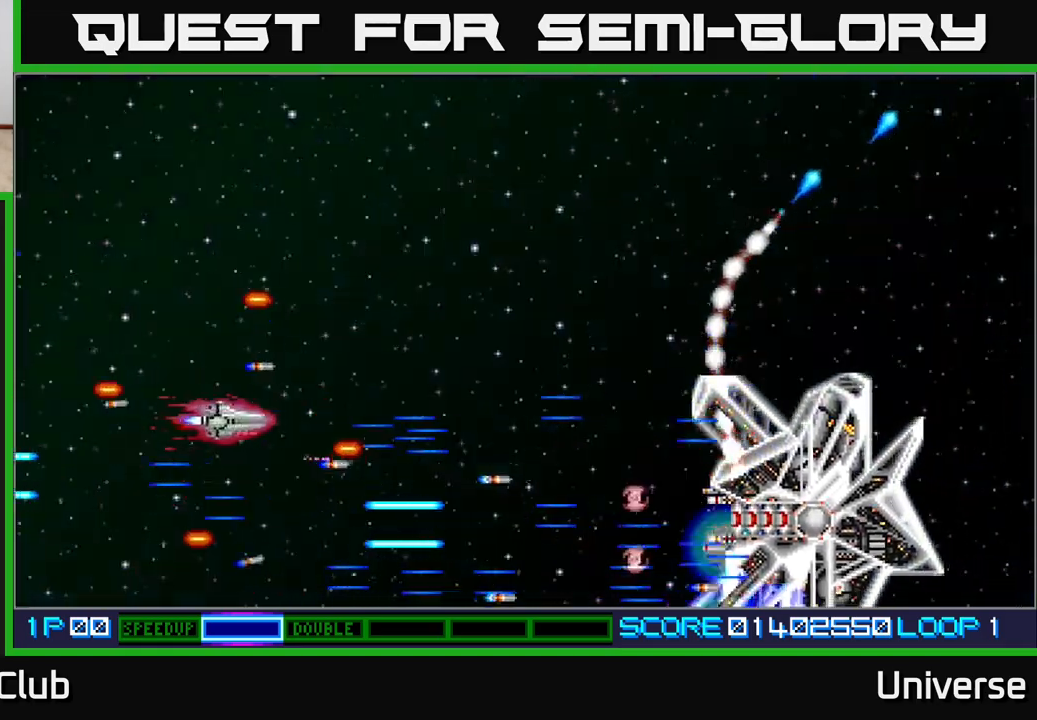
{"buttons": ["A"], "events": [[33, "DPAD_UP", "up"], [67, "DPAD_DOWN", "down"], [133, "DPAD_RIGHT", "up"], [150, "DPAD_DOWN", "up"], [150, "DPAD_UP", "down"], [217, "DPAD_LEFT", "down"], [267, "DPAD_UP", "up"], [283, "DPAD_LEFT", "up"]]}
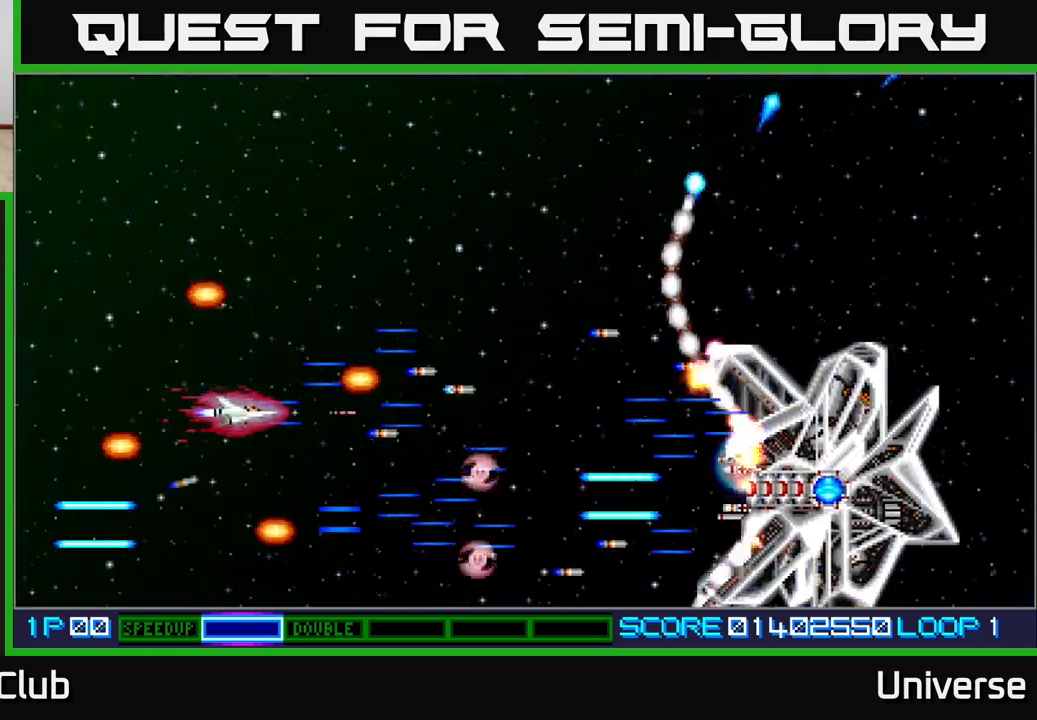
{"buttons": ["A"], "events": [[233, "DPAD_LEFT", "down"], [267, "DPAD_UP", "down"], [383, "DPAD_LEFT", "up"], [400, "DPAD_UP", "up"]]}
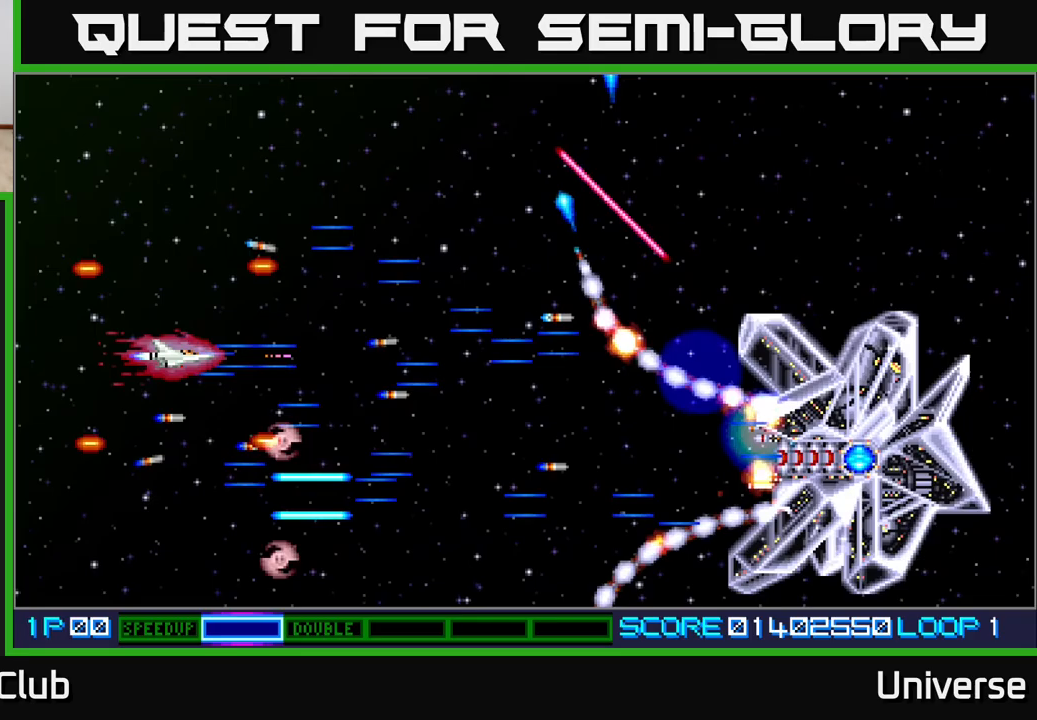
{"buttons": ["A"], "events": []}
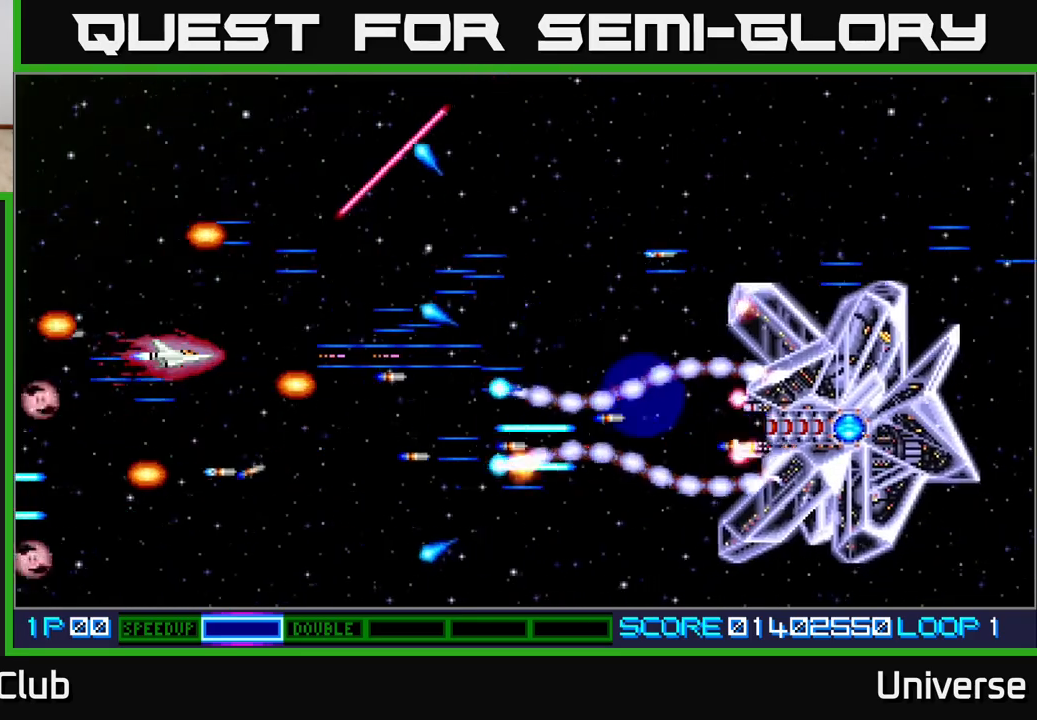
{"buttons": ["A"], "events": [[133, "DPAD_LEFT", "down"], [250, "DPAD_UP", "down"], [433, "DPAD_UP", "up"], [467, "DPAD_LEFT", "up"]]}
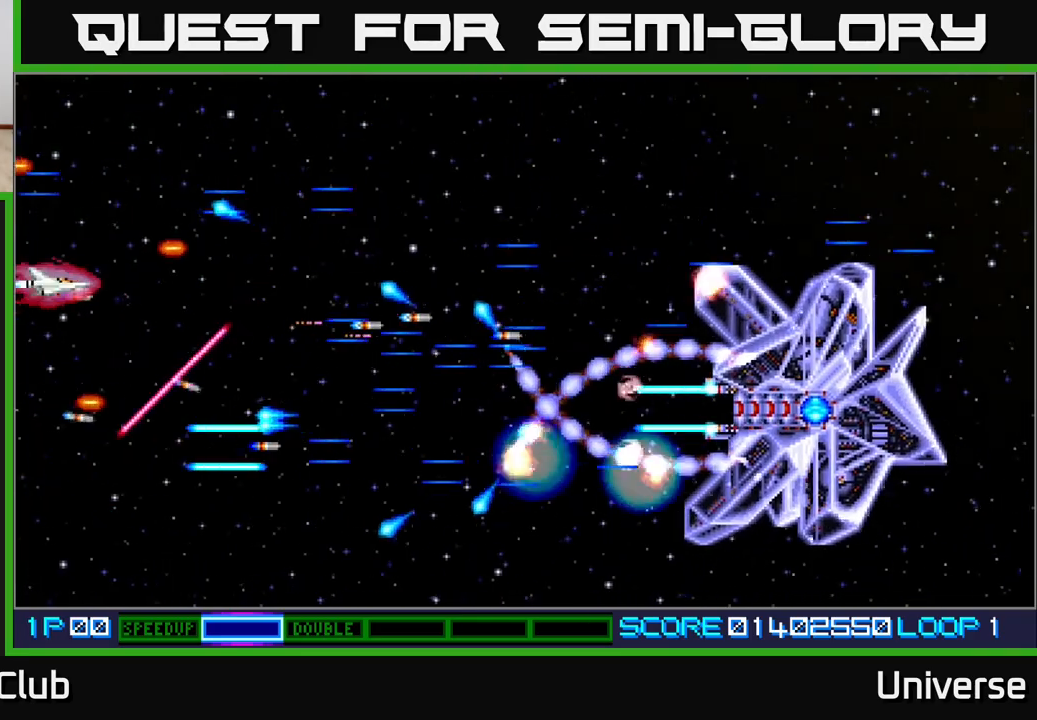
{"buttons": ["A", "DPAD_UP"], "events": [[183, "DPAD_RIGHT", "down"], [283, "DPAD_DOWN", "down"], [333, "DPAD_RIGHT", "up"], [400, "DPAD_RIGHT", "down"], [433, "DPAD_DOWN", "up"], [467, "DPAD_RIGHT", "up"], [467, "DPAD_UP", "down"]]}
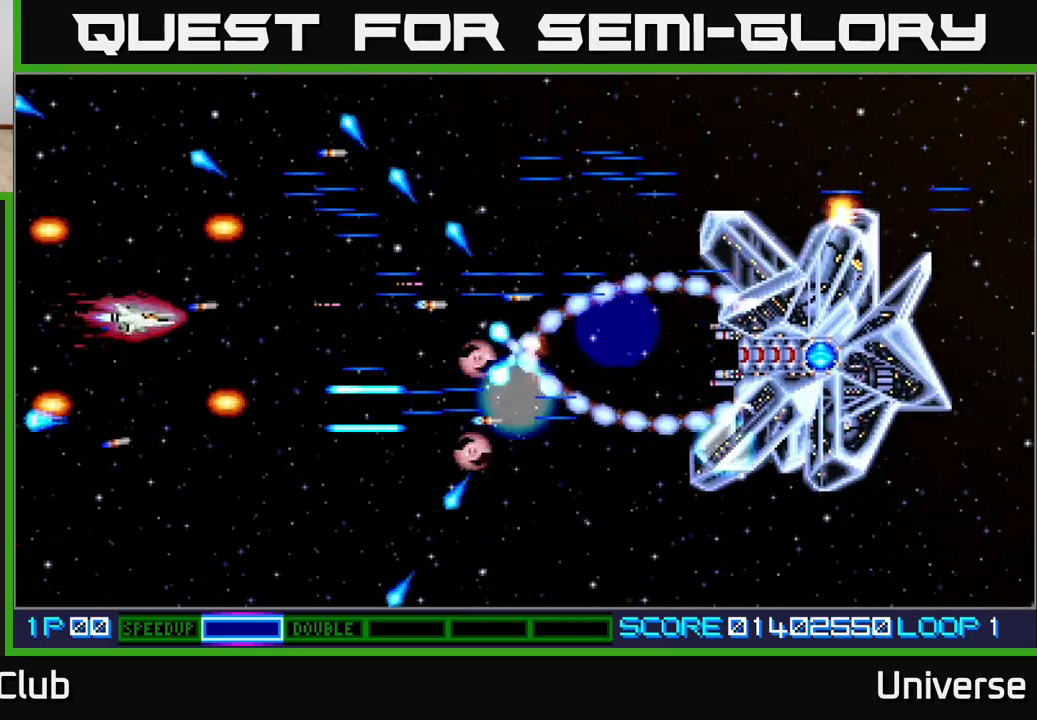
{"buttons": ["A"], "events": [[17, "DPAD_LEFT", "down"], [67, "DPAD_UP", "up"], [100, "DPAD_LEFT", "up"]]}
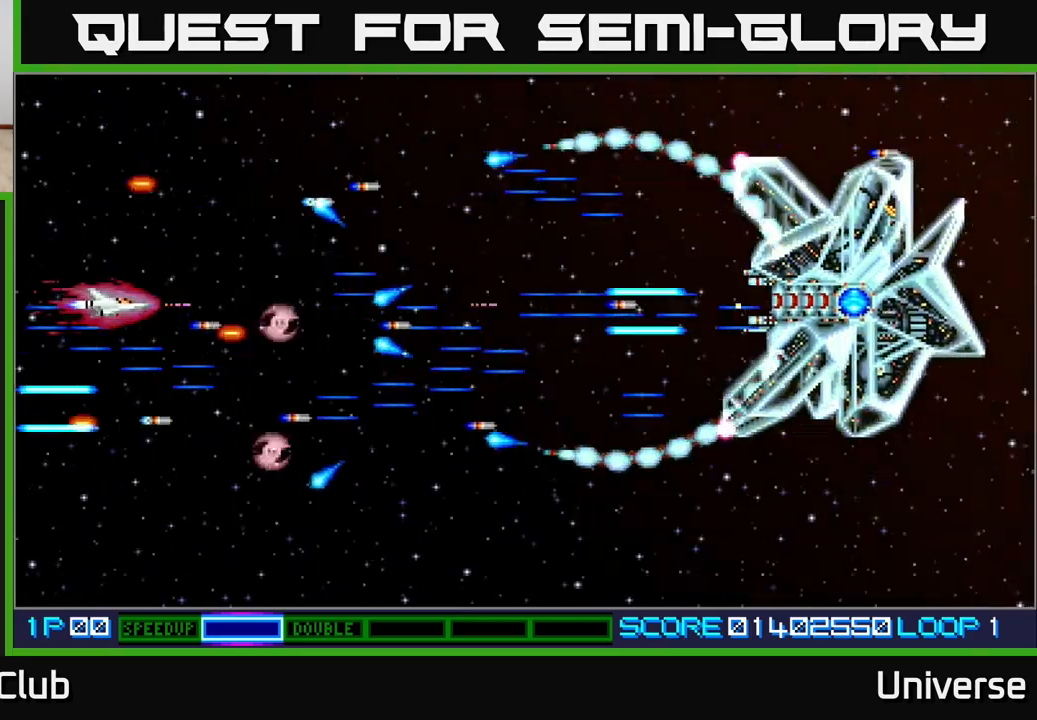
{"buttons": ["A", "DPAD_DOWN"], "events": [[183, "DPAD_DOWN", "down"], [300, "DPAD_RIGHT", "down"], [400, "DPAD_RIGHT", "up"]]}
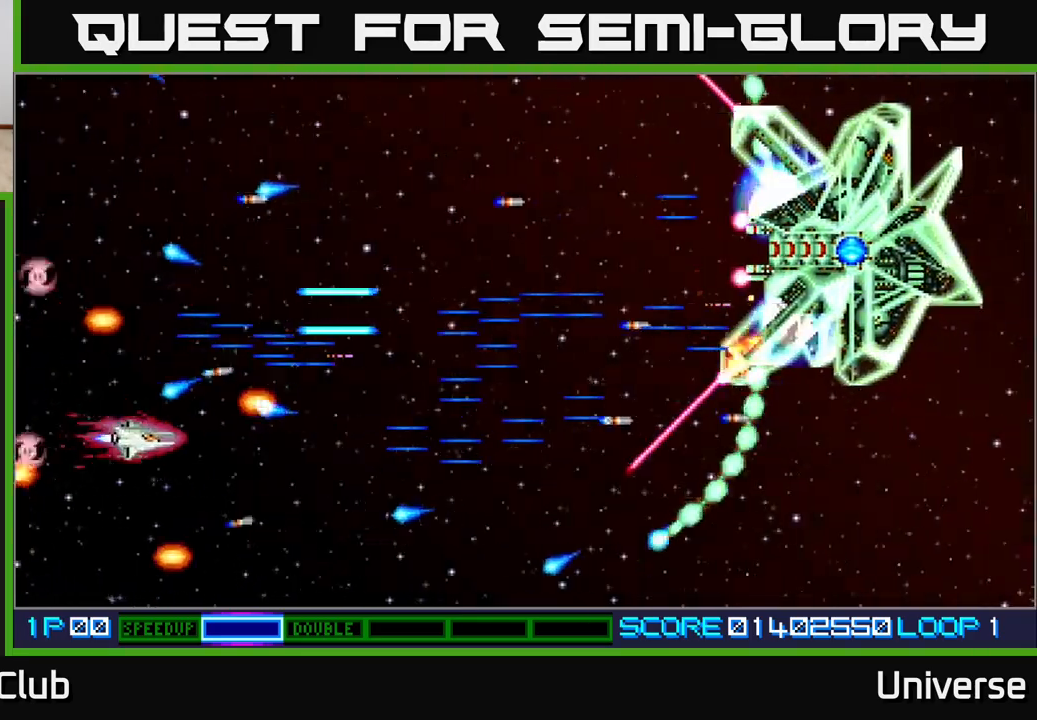
{"buttons": ["A", "DPAD_UP", "DPAD_RIGHT"], "events": [[17, "DPAD_LEFT", "down"], [117, "DPAD_LEFT", "up"], [183, "DPAD_RIGHT", "down"], [217, "DPAD_DOWN", "up"], [250, "DPAD_UP", "down"]]}
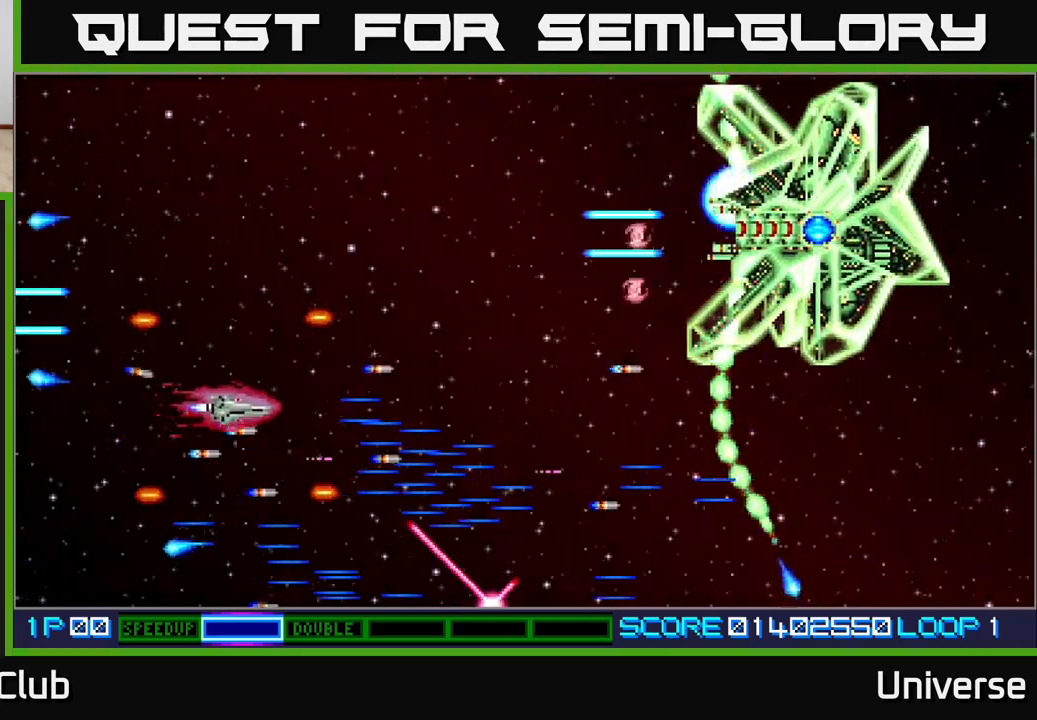
{"buttons": ["A", "DPAD_UP", "DPAD_LEFT"], "events": [[167, "DPAD_RIGHT", "up"], [217, "DPAD_LEFT", "down"], [333, "DPAD_LEFT", "up"], [350, "DPAD_RIGHT", "down"], [383, "DPAD_RIGHT", "up"], [433, "DPAD_LEFT", "down"]]}
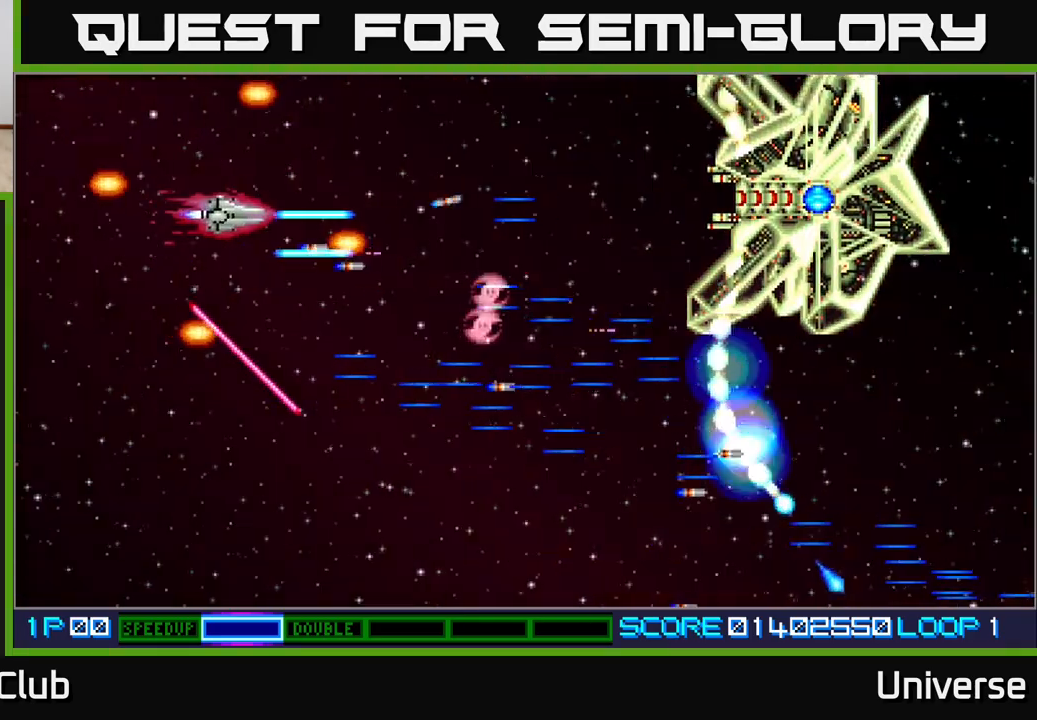
{"buttons": ["A", "DPAD_DOWN"], "events": [[233, "DPAD_LEFT", "up"], [250, "DPAD_RIGHT", "down"], [283, "DPAD_UP", "up"], [350, "DPAD_DOWN", "down"], [433, "DPAD_RIGHT", "up"]]}
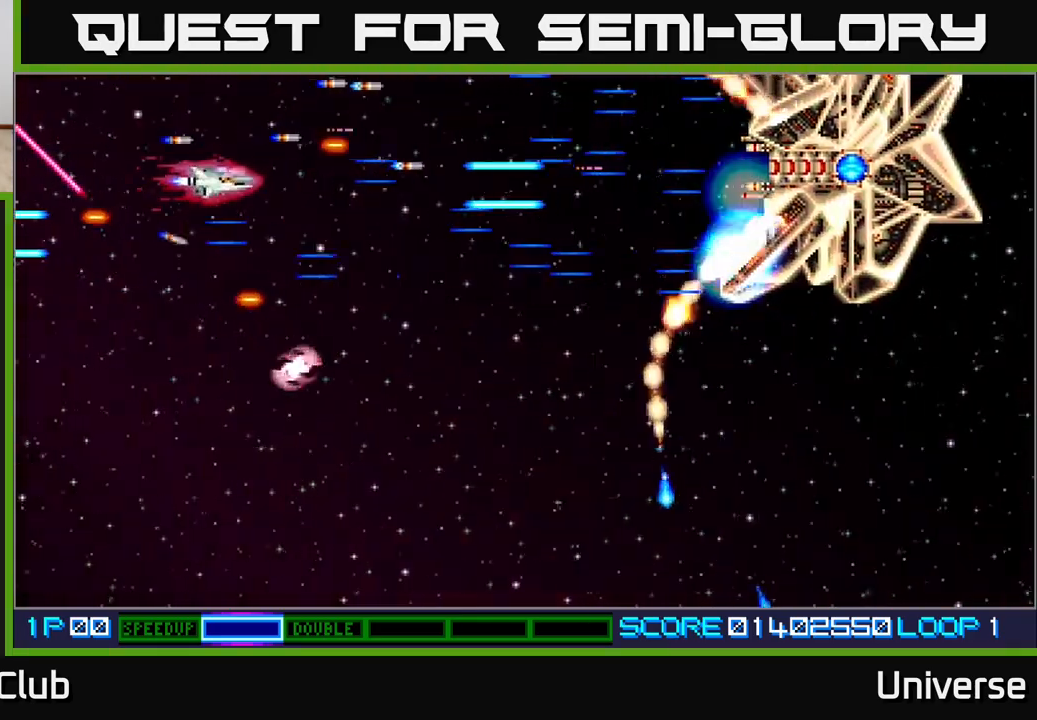
{"buttons": ["A", "DPAD_UP", "DPAD_LEFT"], "events": [[33, "DPAD_RIGHT", "down"], [400, "DPAD_DOWN", "up"], [433, "DPAD_RIGHT", "up"], [433, "DPAD_UP", "down"], [467, "DPAD_LEFT", "down"]]}
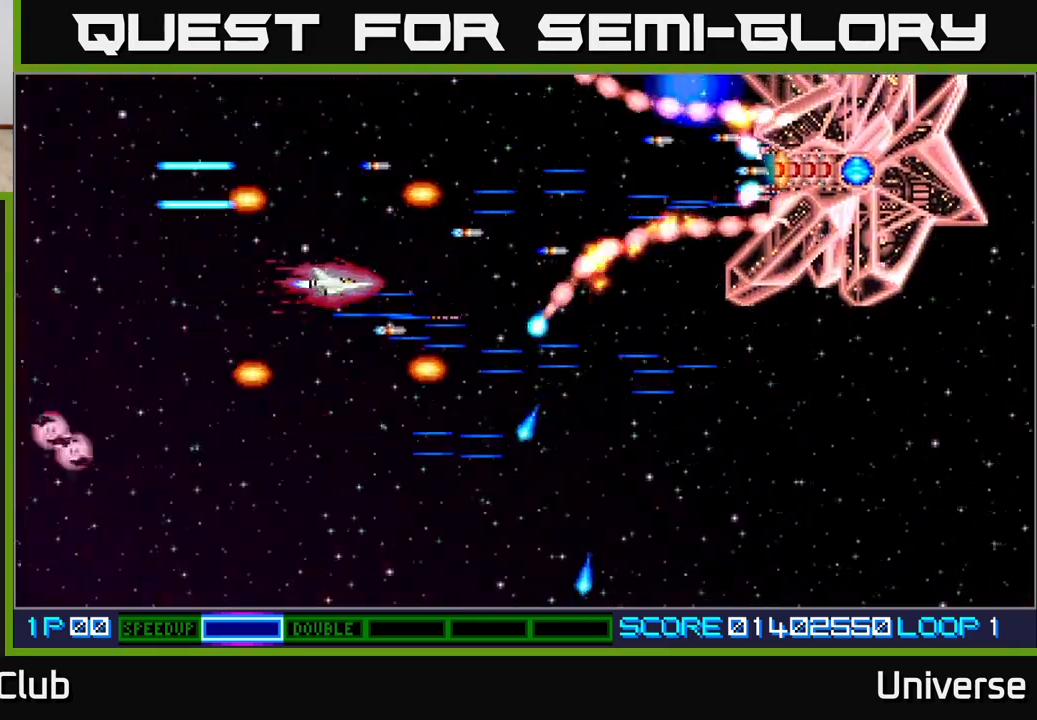
{"buttons": ["A", "DPAD_DOWN"]}
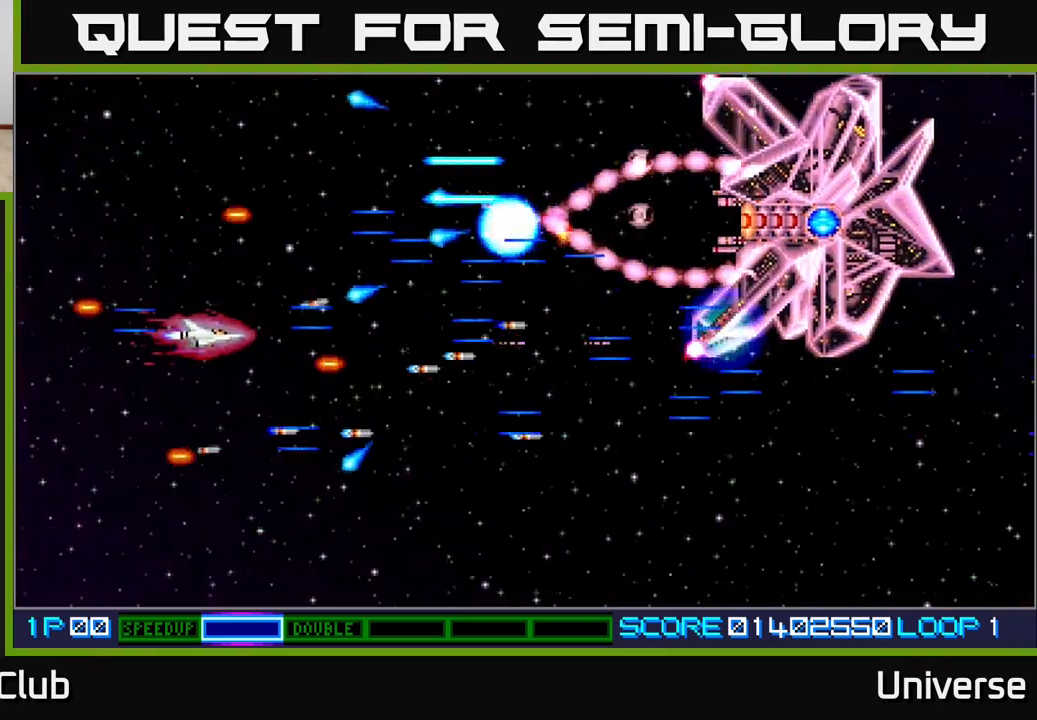
{"buttons": ["A", "DPAD_UP", "DPAD_LEFT"], "events": [[67, "DPAD_RIGHT", "down"], [117, "DPAD_RIGHT", "up"], [200, "DPAD_RIGHT", "down"], [300, "DPAD_DOWN", "up"], [350, "DPAD_RIGHT", "up"], [350, "DPAD_UP", "down"], [367, "DPAD_LEFT", "down"]]}
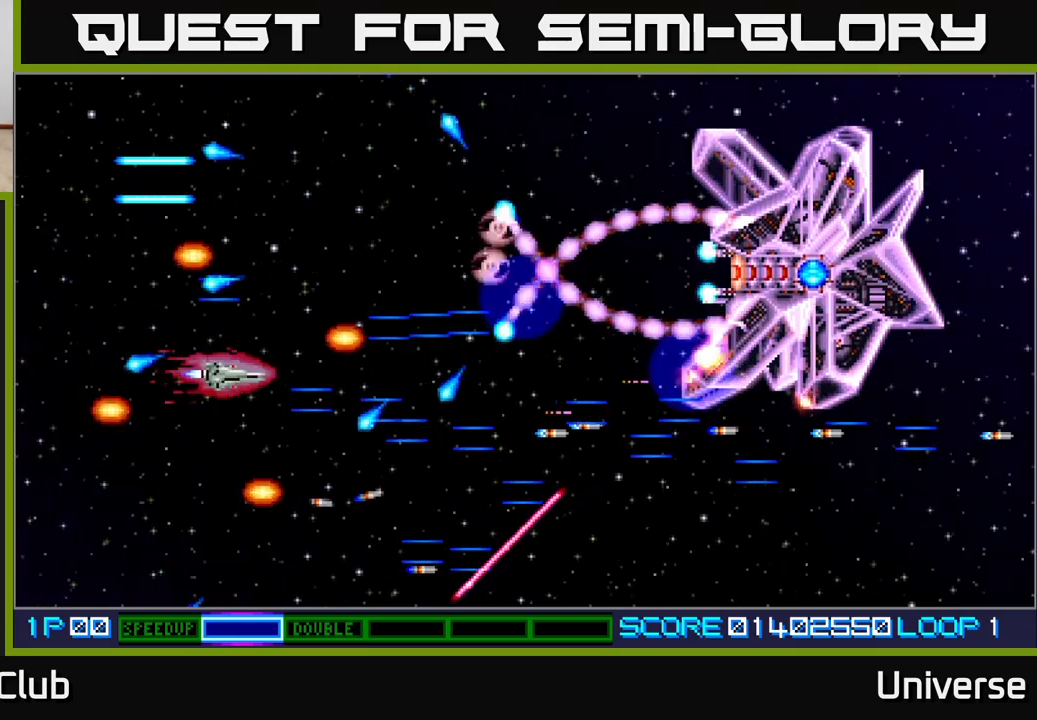
{"buttons": ["A", "DPAD_RIGHT"], "events": [[33, "DPAD_LEFT", "up"], [183, "DPAD_LEFT", "down"], [200, "DPAD_UP", "up"], [217, "DPAD_DOWN", "down"], [217, "DPAD_LEFT", "up"], [433, "DPAD_LEFT", "down"], [450, "DPAD_LEFT", "up"], [500, "DPAD_DOWN", "up"], [500, "DPAD_RIGHT", "down"]]}
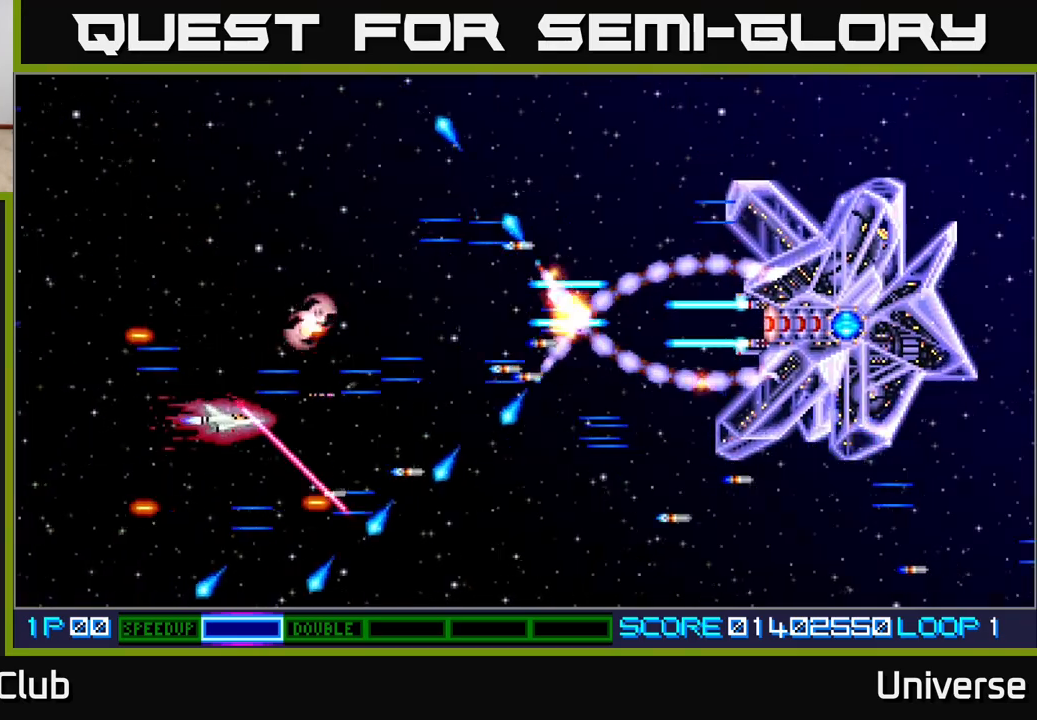
{"buttons": ["A", "DPAD_UP", "DPAD_RIGHT"], "events": [[50, "DPAD_LEFT", "down"], [50, "DPAD_RIGHT", "up"], [217, "DPAD_DOWN", "down"], [300, "DPAD_LEFT", "up"], [333, "DPAD_RIGHT", "down"], [467, "DPAD_DOWN", "up"], [500, "DPAD_UP", "down"]]}
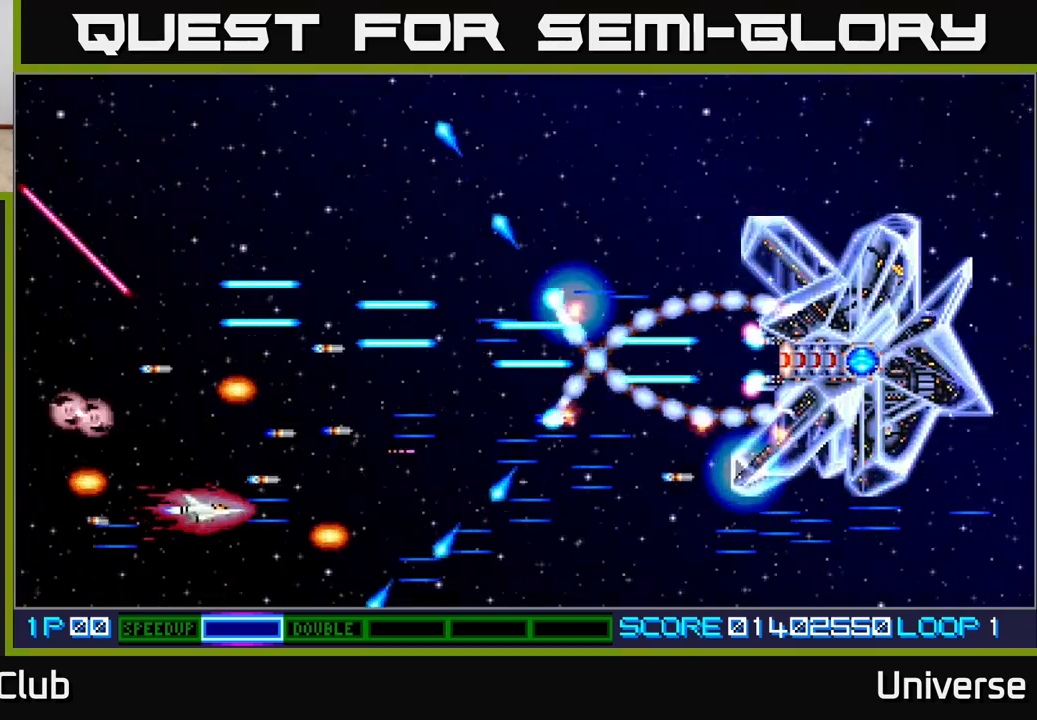
{"buttons": ["A", "DPAD_UP", "DPAD_LEFT"]}
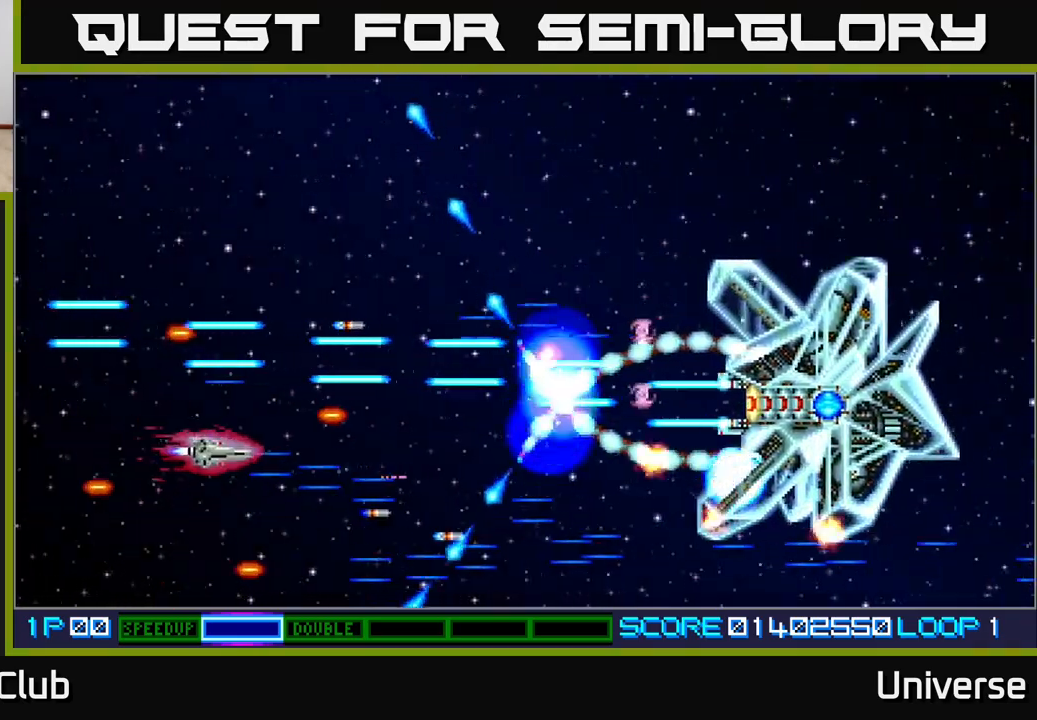
{"buttons": ["A"]}
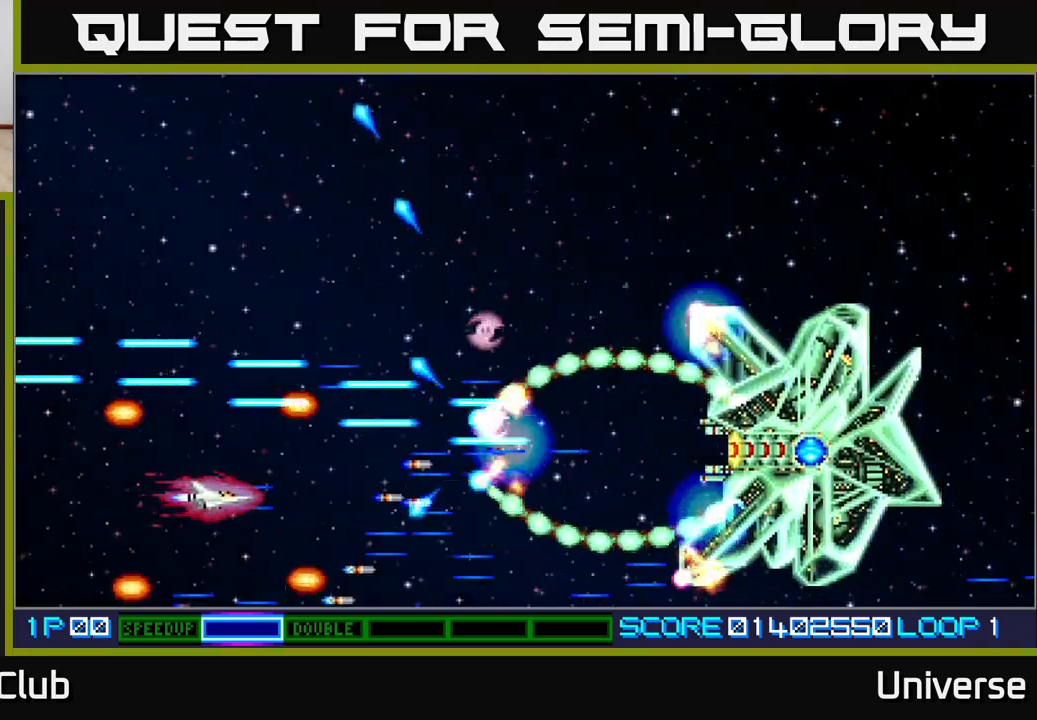
{"buttons": ["A", "DPAD_DOWN", "DPAD_RIGHT"], "events": [[67, "DPAD_DOWN", "down"], [100, "DPAD_LEFT", "down"], [133, "DPAD_DOWN", "up"], [250, "DPAD_LEFT", "up"], [417, "DPAD_DOWN", "down"], [483, "DPAD_RIGHT", "down"]]}
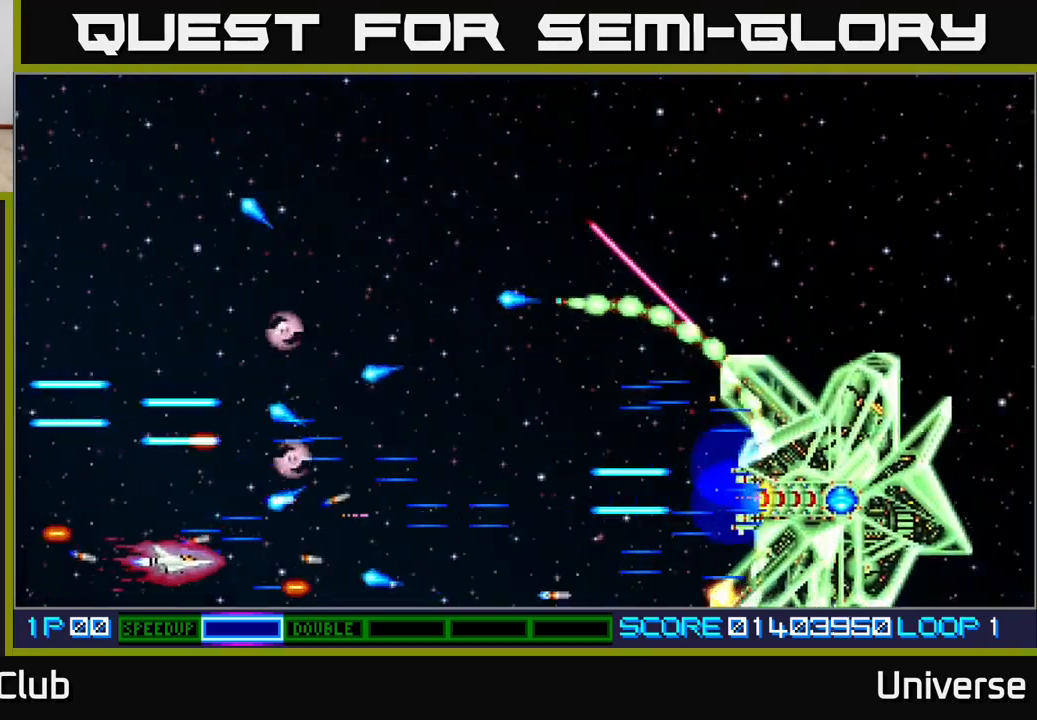
{"buttons": ["A", "DPAD_UP"], "events": [[83, "DPAD_DOWN", "up"], [150, "DPAD_DOWN", "down"], [200, "DPAD_DOWN", "up"], [200, "DPAD_RIGHT", "up"], [233, "DPAD_LEFT", "down"], [233, "DPAD_UP", "down"], [500, "DPAD_LEFT", "up"]]}
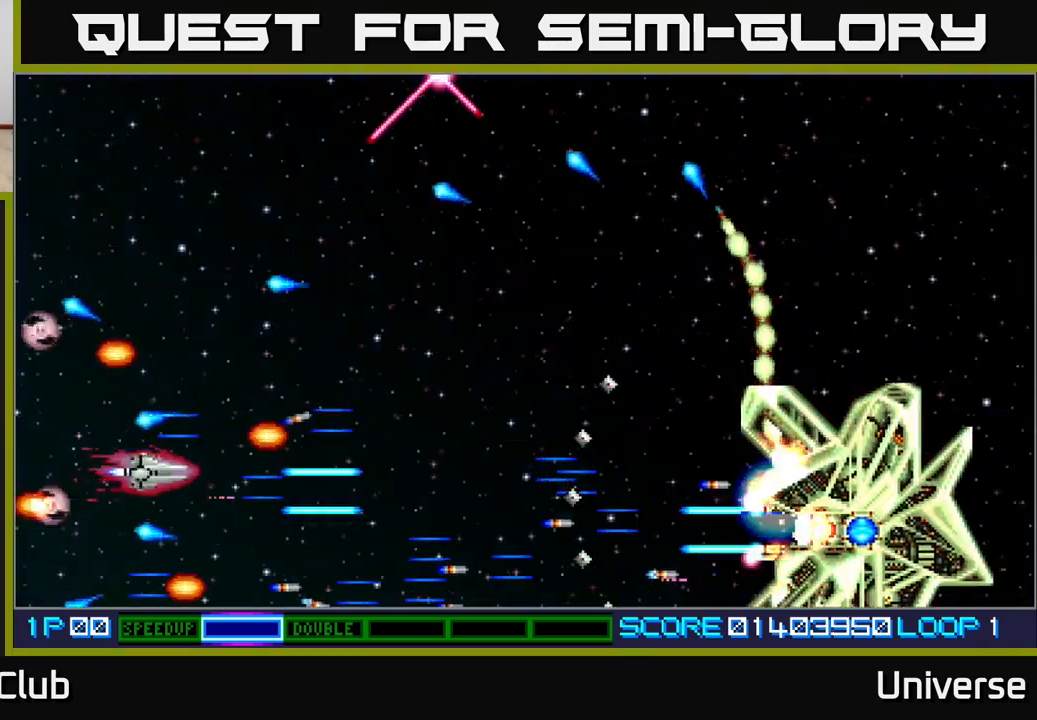
{"buttons": ["A", "DPAD_UP"], "events": [[67, "DPAD_RIGHT", "down"], [200, "DPAD_RIGHT", "up"], [333, "DPAD_DOWN", "down"], [333, "DPAD_UP", "up"], [450, "DPAD_RIGHT", "down"], [467, "DPAD_DOWN", "up"], [483, "DPAD_UP", "down"], [500, "DPAD_RIGHT", "up"]]}
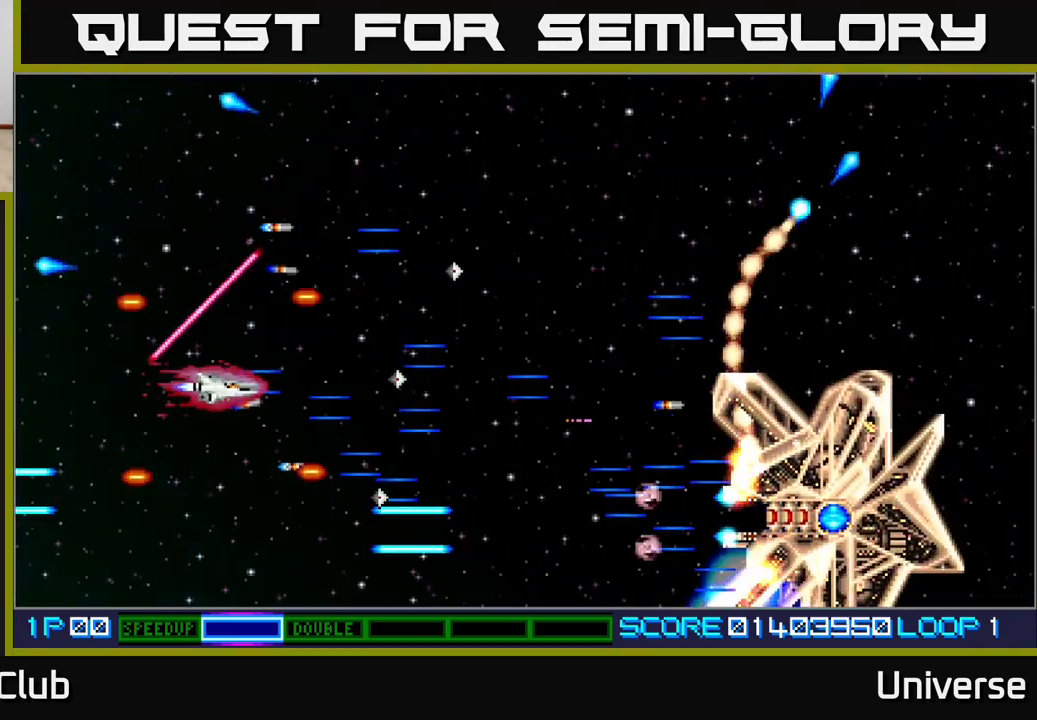
{"buttons": ["A", "DPAD_DOWN", "DPAD_RIGHT"], "events": [[100, "DPAD_LEFT", "down"], [150, "DPAD_UP", "up"], [183, "DPAD_DOWN", "down"], [200, "DPAD_LEFT", "up"], [300, "DPAD_RIGHT", "down"], [350, "DPAD_DOWN", "up"], [467, "DPAD_DOWN", "down"]]}
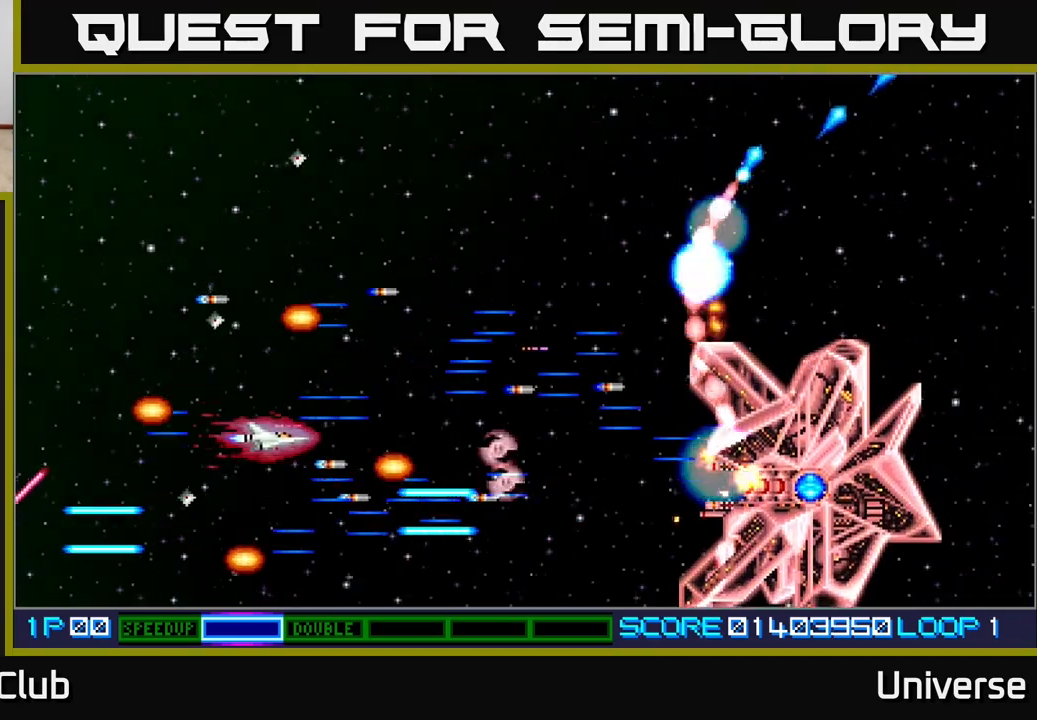
{"buttons": ["A", "DPAD_UP", "DPAD_RIGHT"], "events": [[67, "DPAD_DOWN", "up"], [83, "DPAD_UP", "down"], [100, "DPAD_RIGHT", "up"], [217, "DPAD_LEFT", "down"], [317, "DPAD_LEFT", "up"], [400, "DPAD_RIGHT", "down"]]}
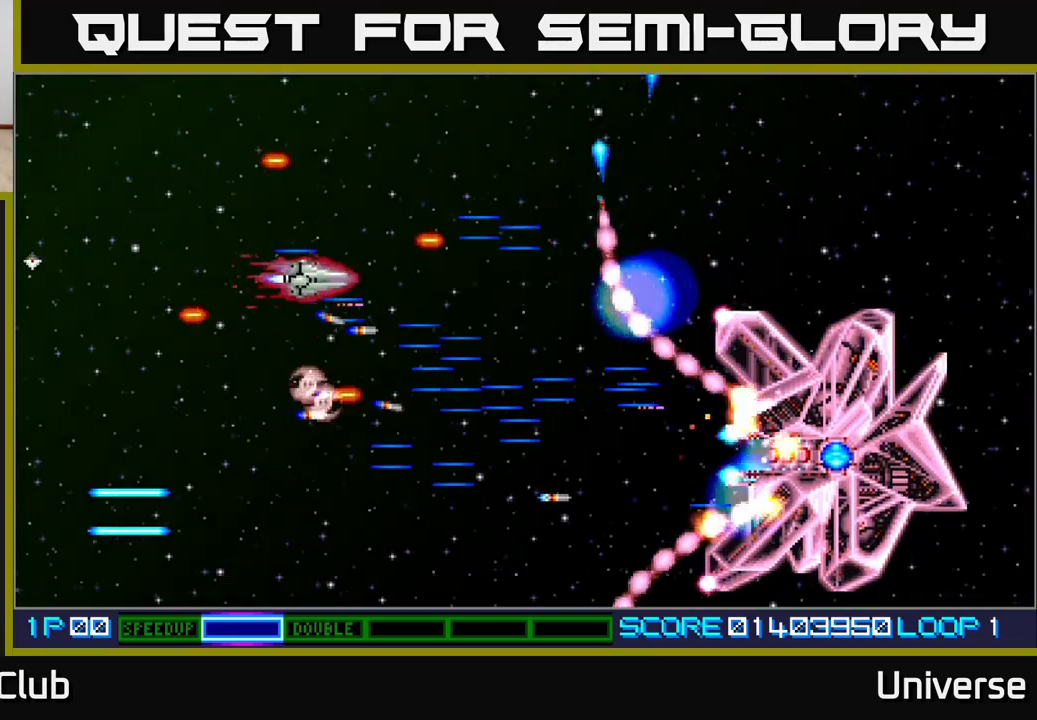
{"buttons": ["A", "DPAD_LEFT"]}
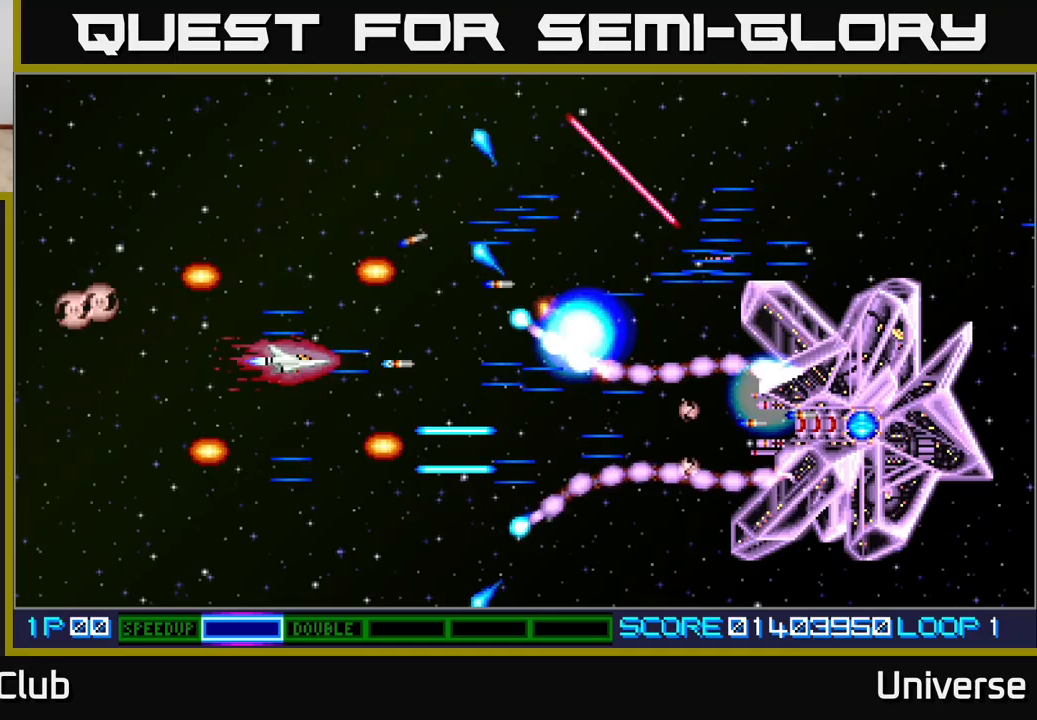
{"buttons": ["A", "DPAD_DOWN", "DPAD_LEFT"], "events": [[117, "DPAD_UP", "down"], [167, "DPAD_LEFT", "up"], [267, "DPAD_LEFT", "down"], [350, "DPAD_UP", "up"], [433, "DPAD_DOWN", "down"]]}
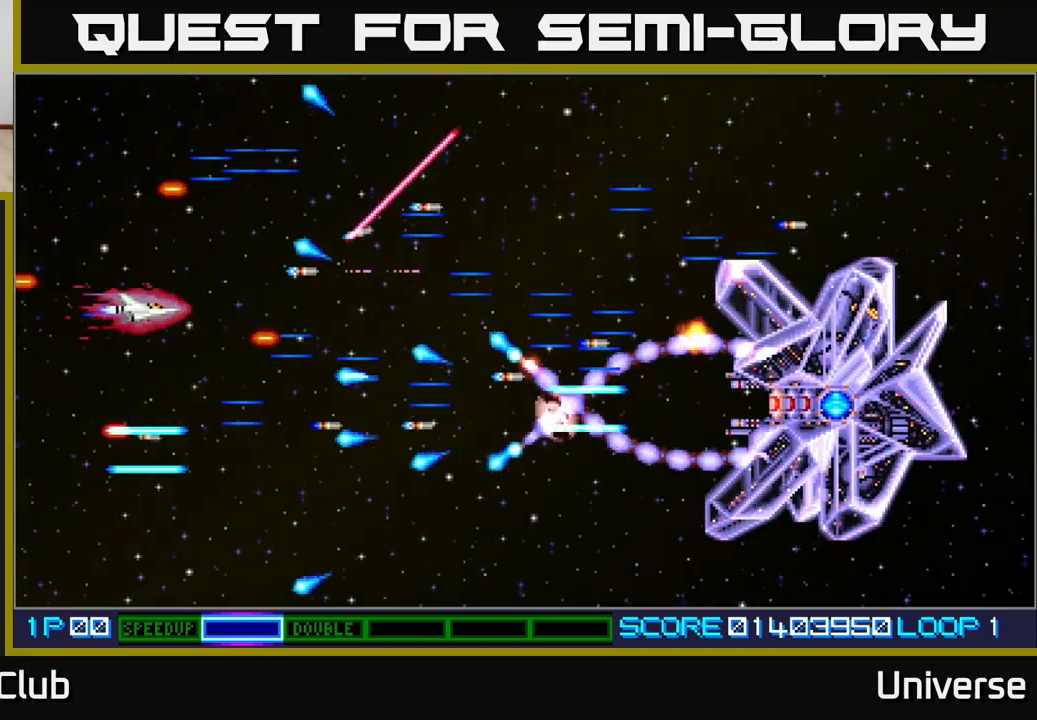
{"buttons": ["A"], "events": [[17, "DPAD_DOWN", "up"], [83, "DPAD_LEFT", "up"], [200, "DPAD_LEFT", "down"], [233, "DPAD_UP", "down"], [333, "DPAD_LEFT", "up"], [333, "DPAD_UP", "up"]]}